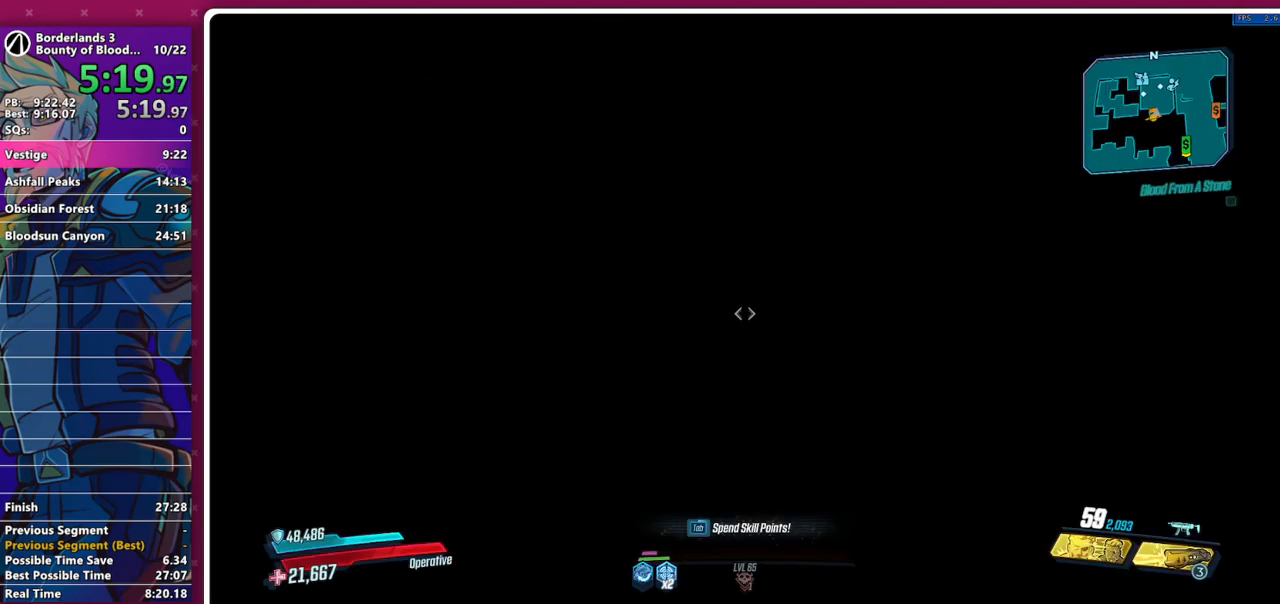
Gameplay with keyboard and mouse; each line is a JSON object with the keys and mouse buttons held at the frame after it. "events" lists presses ("down") and releases ("up") of "1", "2", "3", "4", "5", "a", "alt", "b", "c", "caps_lock", "ctrl", "d", "e", "f", "g", "q", "r", "s", "shift", "space", "t", "tab", "v", "w", "x", "z", "mouse_left", "mouse_middle", "mouse_right", "mouse_mb4", "mouse_mb5", "mouse_wheel_up" and "mouse_wheel_down" between this image and that frame as [ms after this image, input, new state], when the widget could be followed in between. "mouse_left", "mouse_middle", "mouse_right", "mouse_mb4", "mouse_mb5", "mouse_wheel_up", "mouse_wheel_down" = the "left", "middle", "right", "mb4", "mb5", "wheel_up", "wheel_down" buttons of the "mouse" list. No other keys are recorded. Not read: mouse_move other_keys.
{"keys": ["w"], "mouse": [], "events": [[150, "shift", "down"], [150, "w", "down"], [233, "shift", "up"], [333, "shift", "down"], [467, "shift", "up"]]}
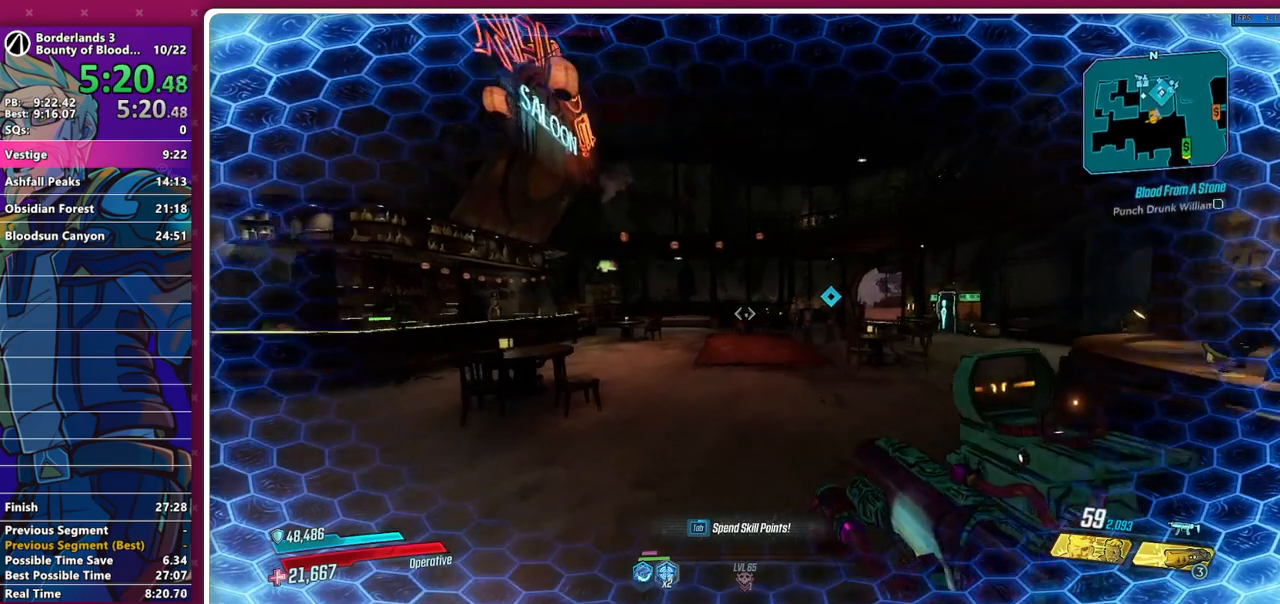
{"keys": ["w"], "mouse": [], "events": [[200, "shift", "down"], [300, "shift", "up"], [400, "shift", "down"], [483, "shift", "up"]]}
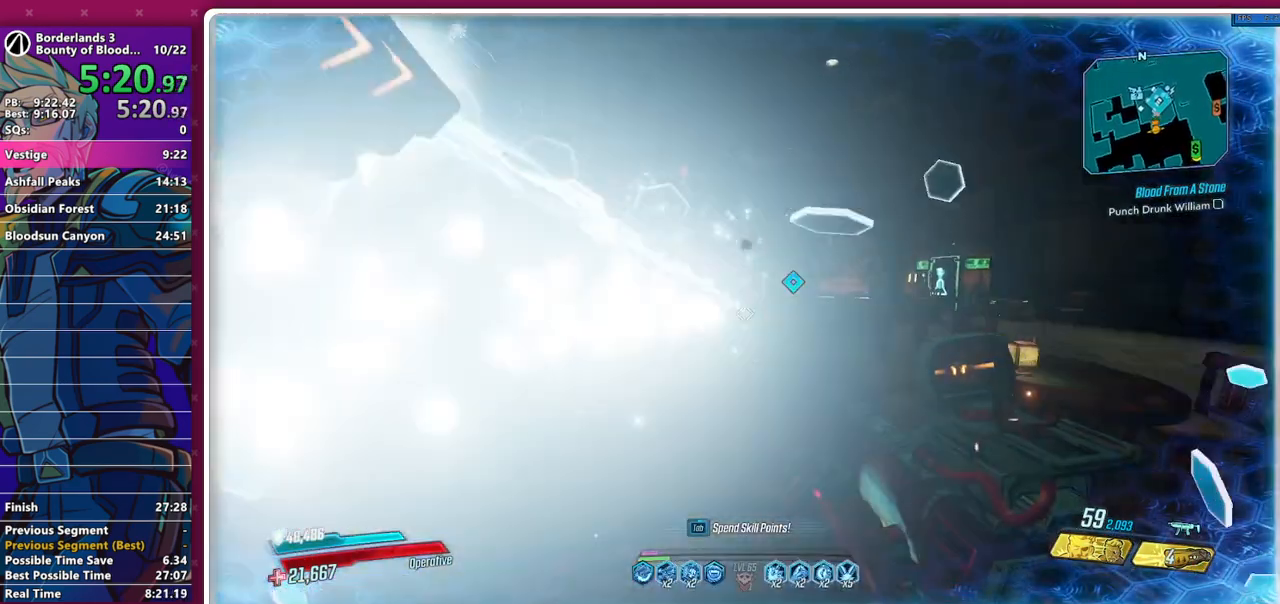
{"keys": ["w"], "mouse": [], "events": [[183, "d", "down"], [267, "d", "up"], [317, "b", "down"], [417, "b", "up"]]}
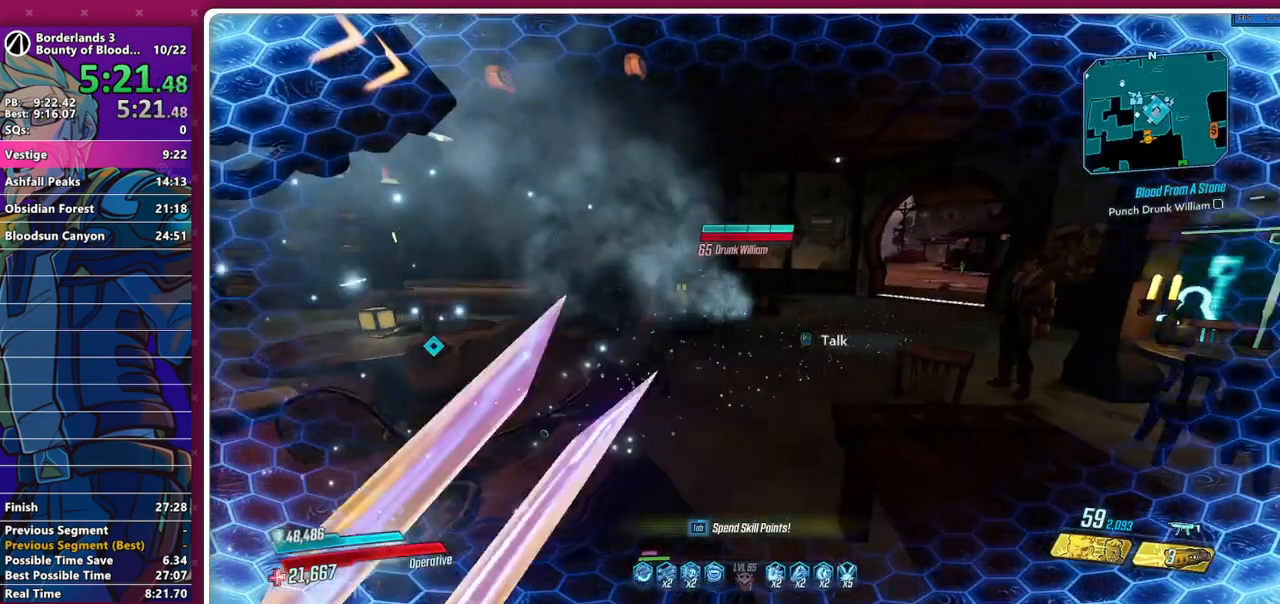
{"keys": [], "mouse": [], "events": [[100, "w", "up"]]}
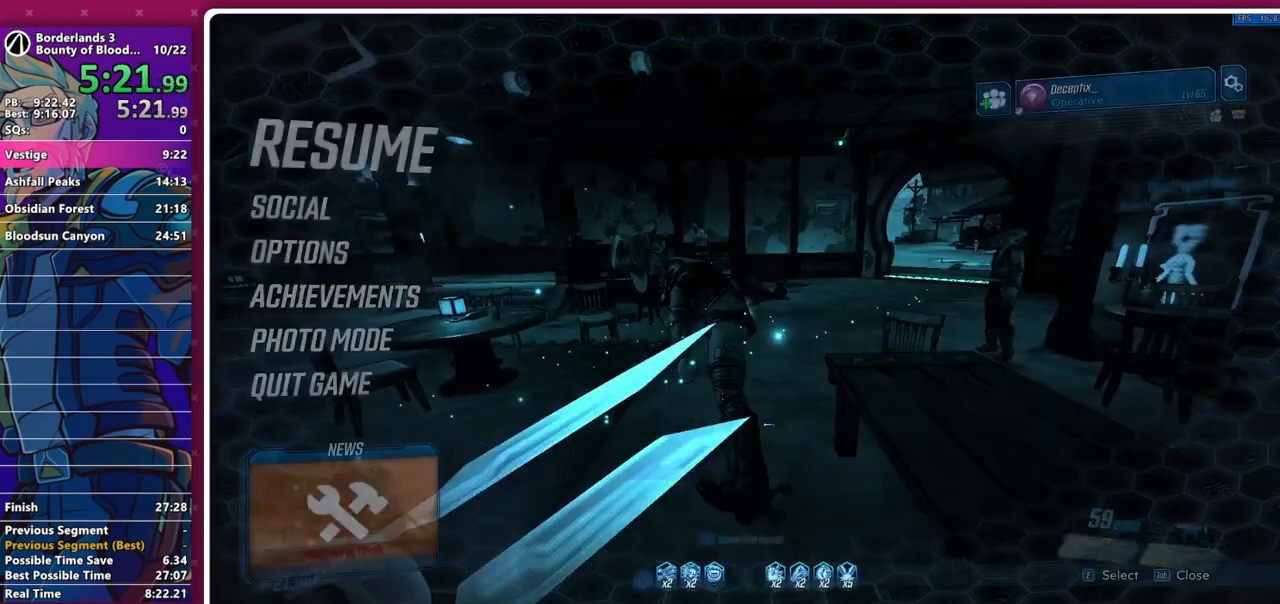
{"keys": [], "mouse": [], "events": [[250, "mouse_left", "down"], [300, "mouse_left", "up"], [400, "mouse_left", "down"], [483, "mouse_left", "up"]]}
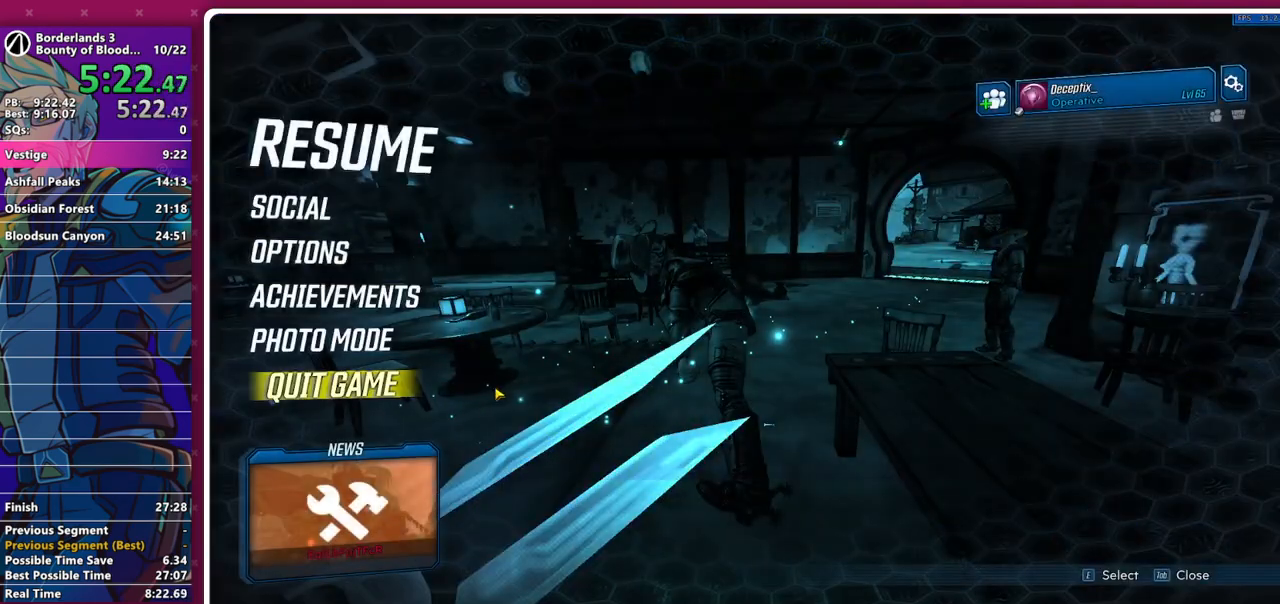
{"keys": [], "mouse": ["left"], "events": [[83, "mouse_left", "down"], [133, "mouse_left", "up"], [217, "mouse_left", "down"], [317, "mouse_left", "up"], [367, "mouse_left", "down"], [450, "mouse_left", "up"], [500, "mouse_left", "down"]]}
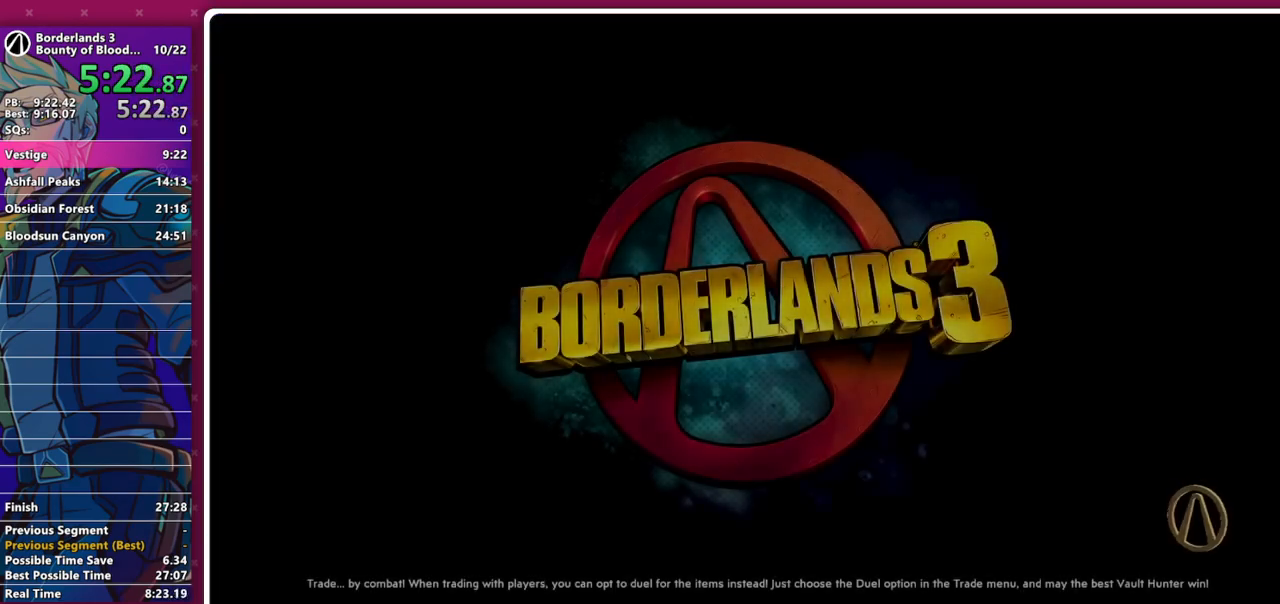
{"keys": [], "mouse": [], "events": [[100, "mouse_left", "up"]]}
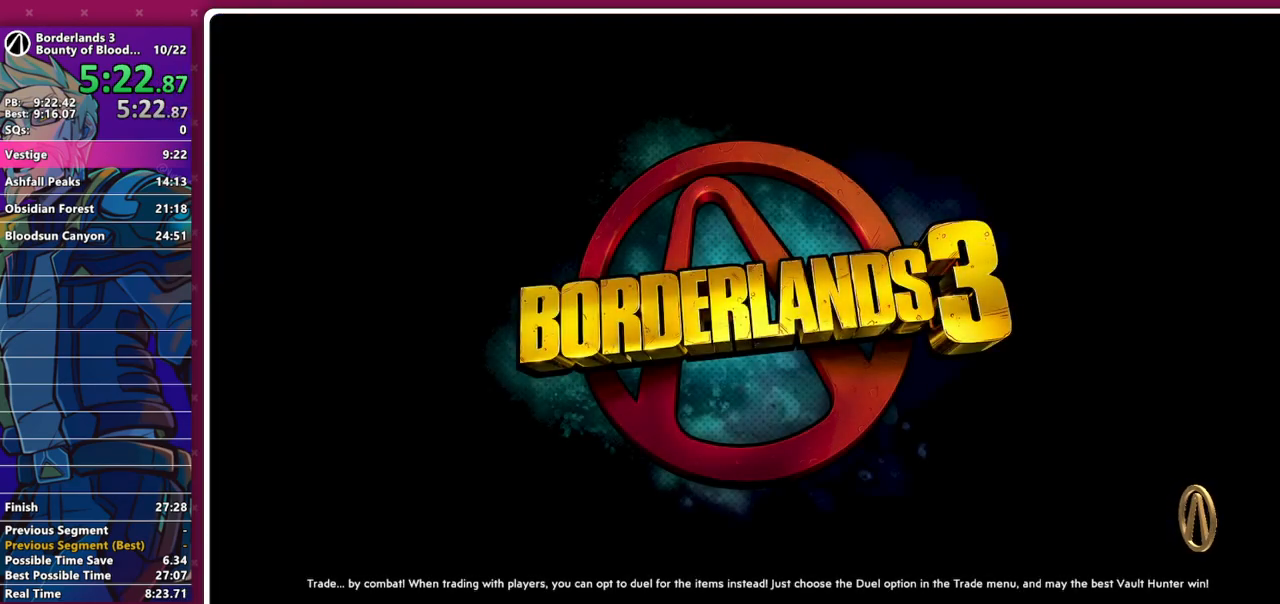
{"keys": [], "mouse": [], "events": []}
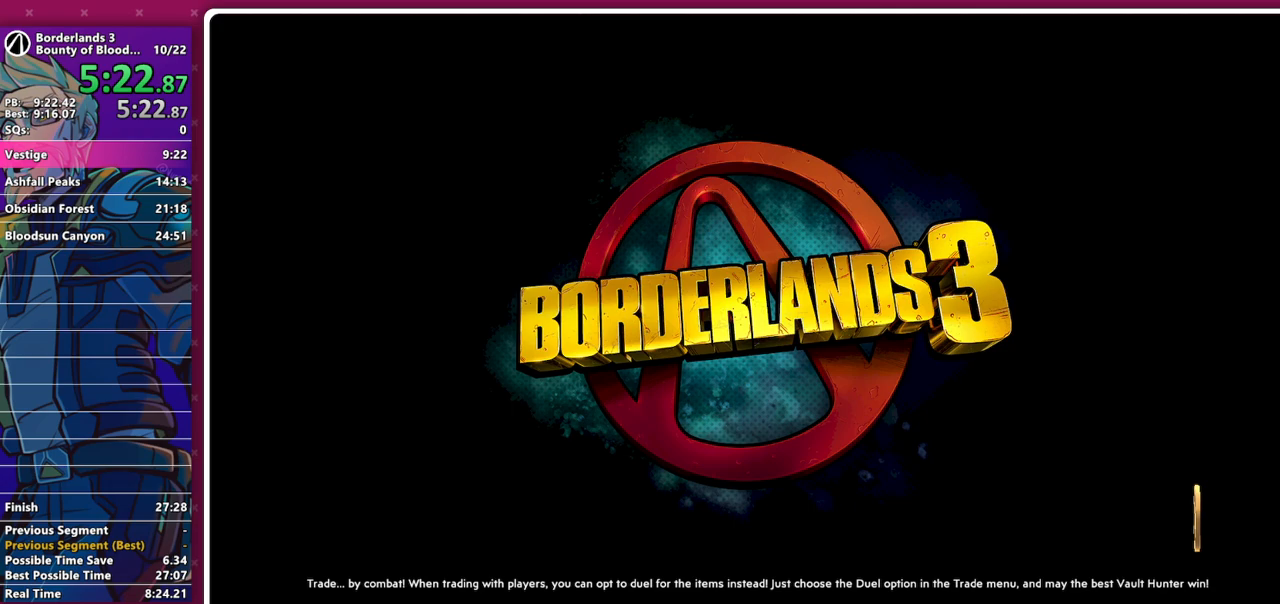
{"keys": [], "mouse": [], "events": []}
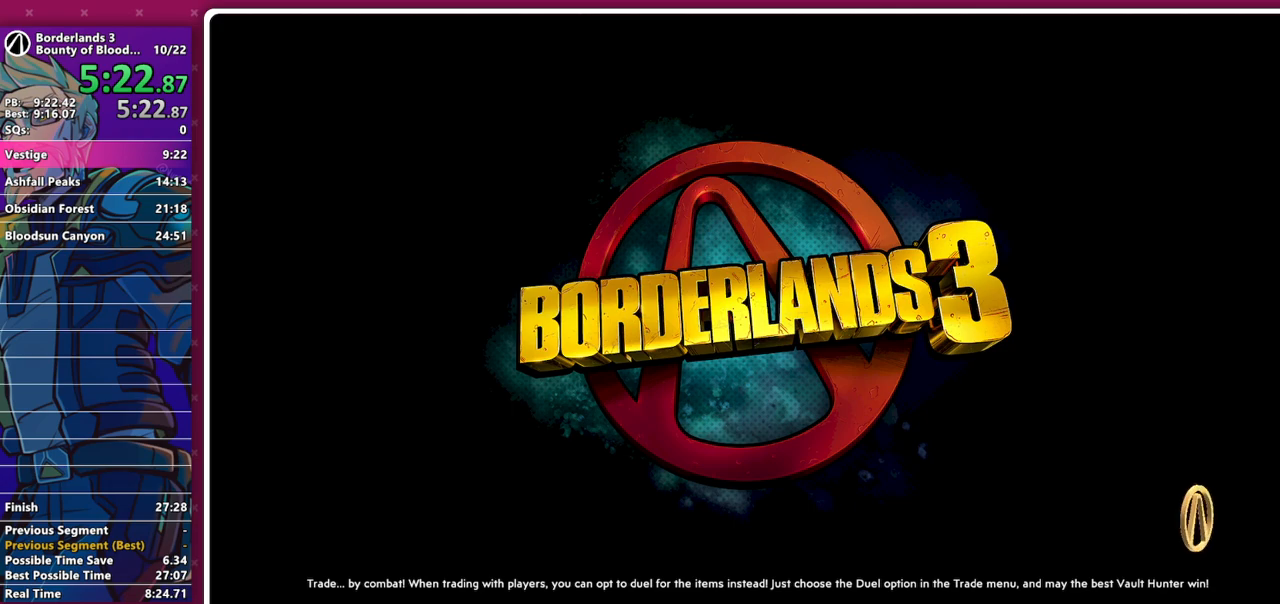
{"keys": [], "mouse": [], "events": []}
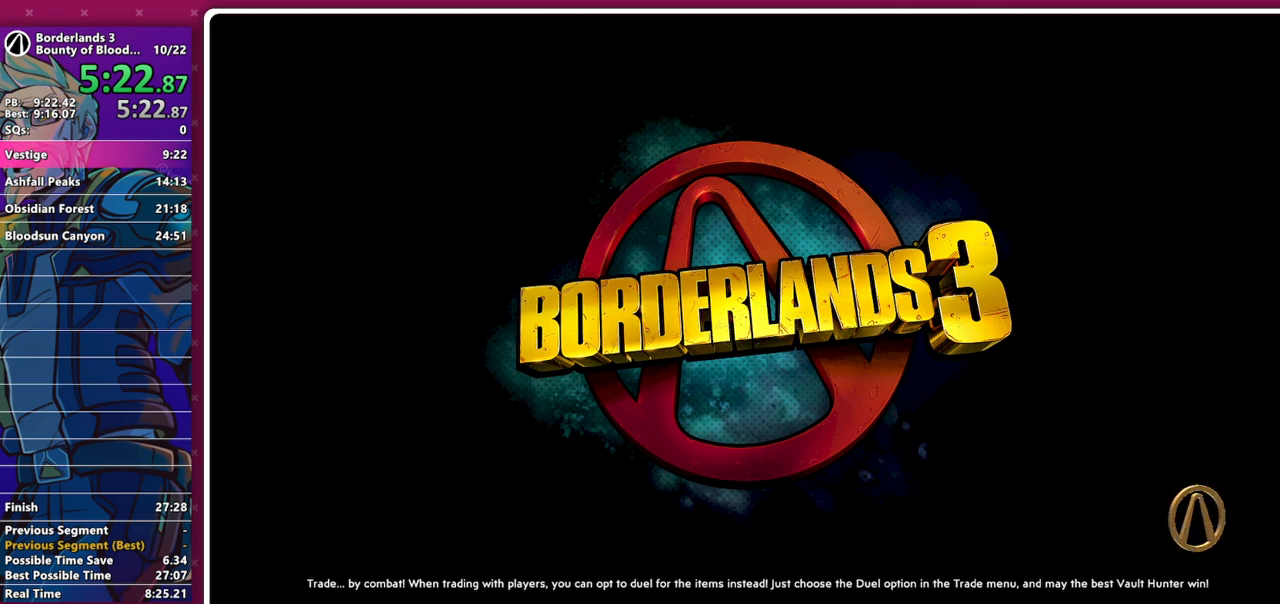
{"keys": [], "mouse": [], "events": []}
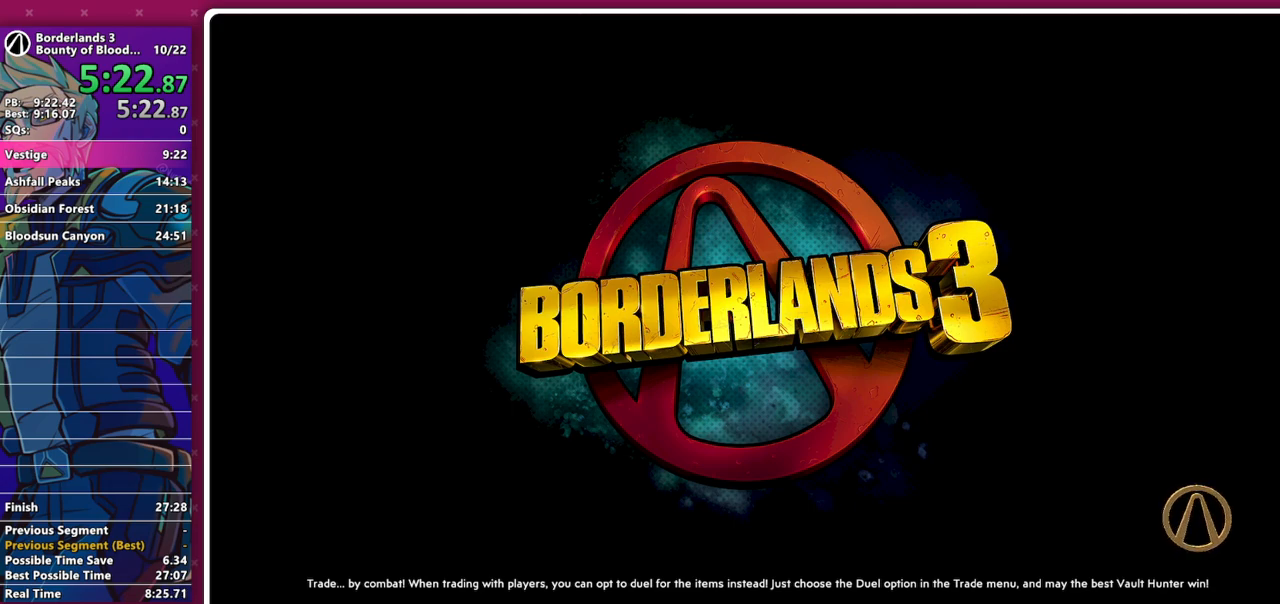
{"keys": [], "mouse": [], "events": []}
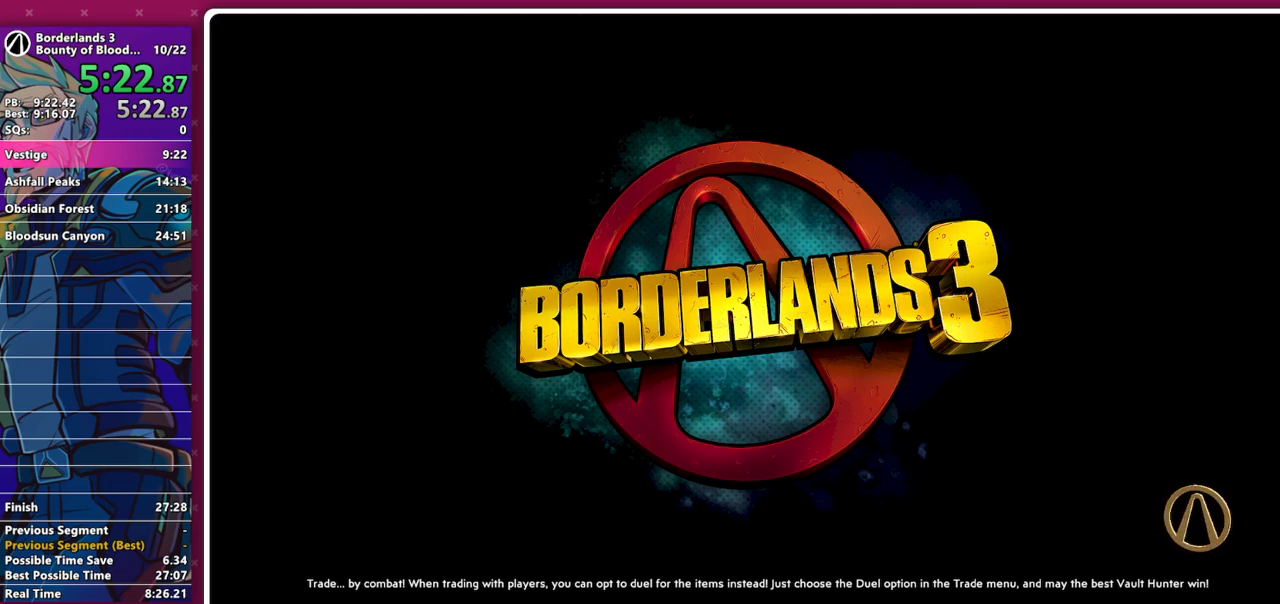
{"keys": [], "mouse": [], "events": []}
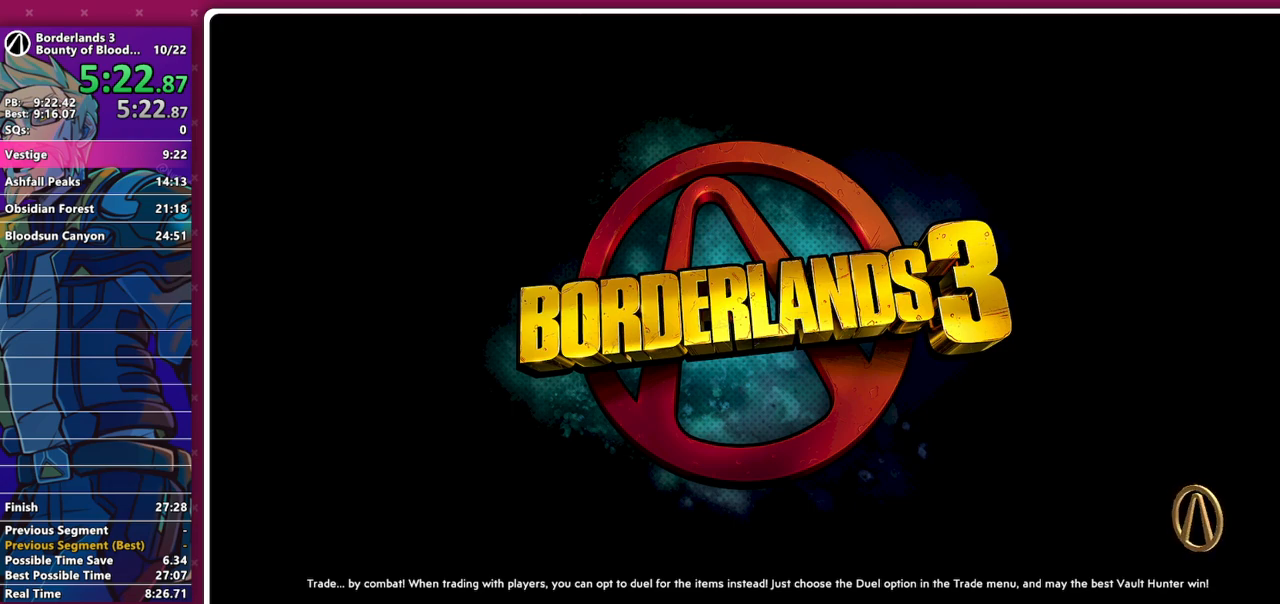
{"keys": [], "mouse": [], "events": []}
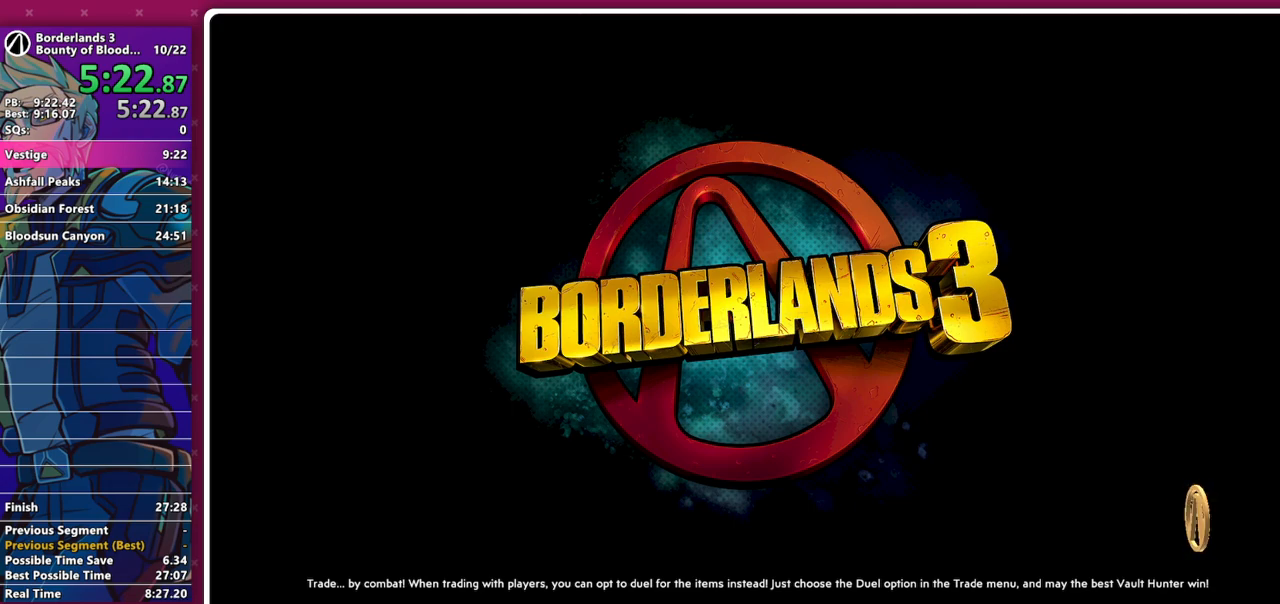
{"keys": [], "mouse": [], "events": []}
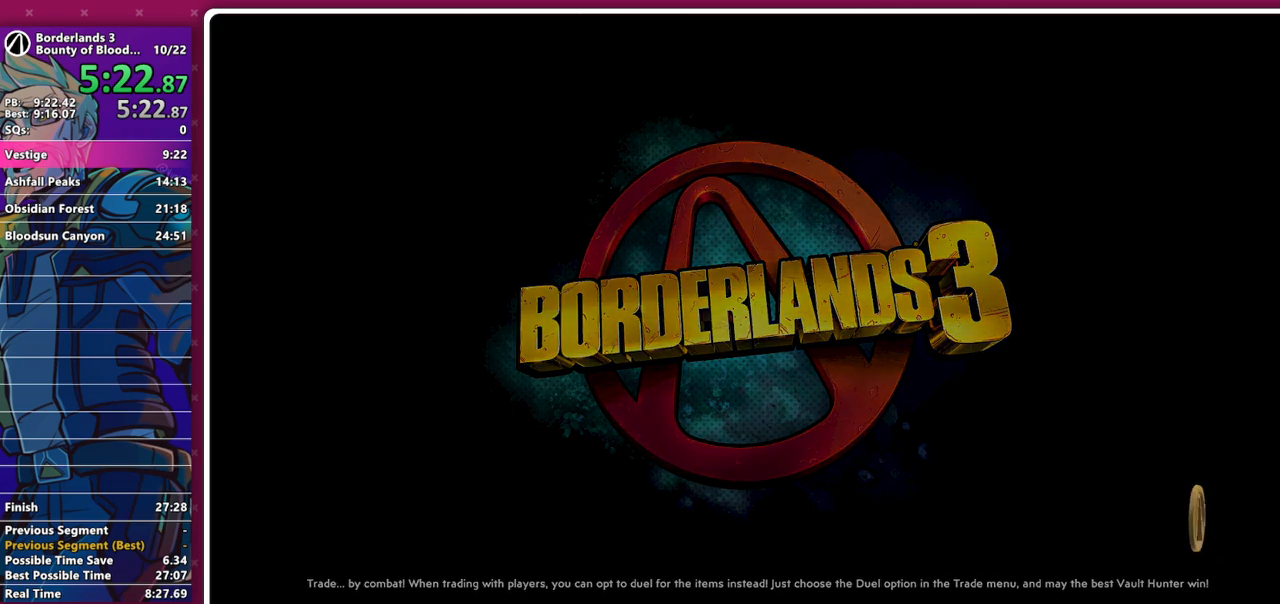
{"keys": [], "mouse": [], "events": []}
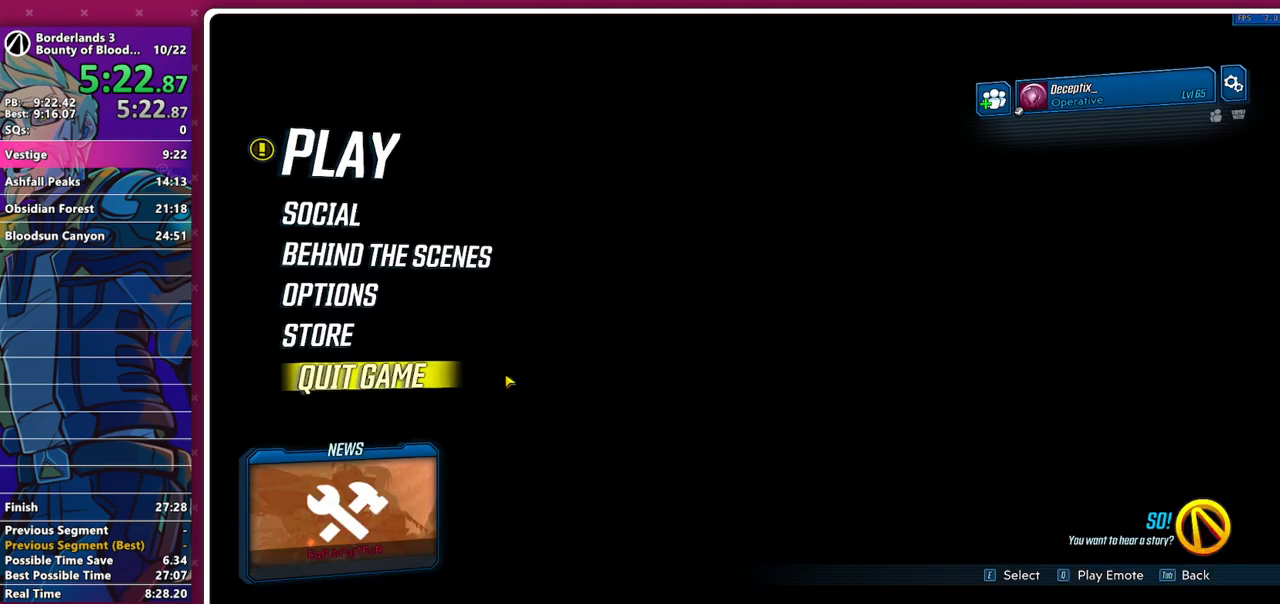
{"keys": [], "mouse": [], "events": []}
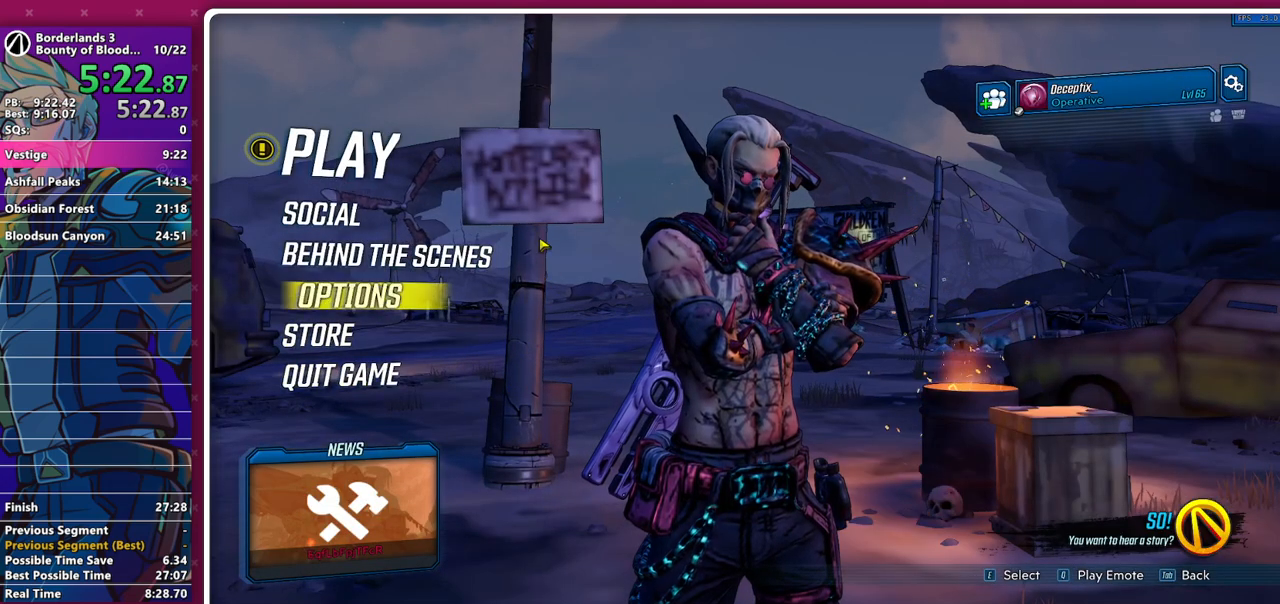
{"keys": [], "mouse": [], "events": [[267, "mouse_left", "down"], [317, "mouse_left", "up"], [417, "mouse_left", "down"], [450, "mouse_left", "up"]]}